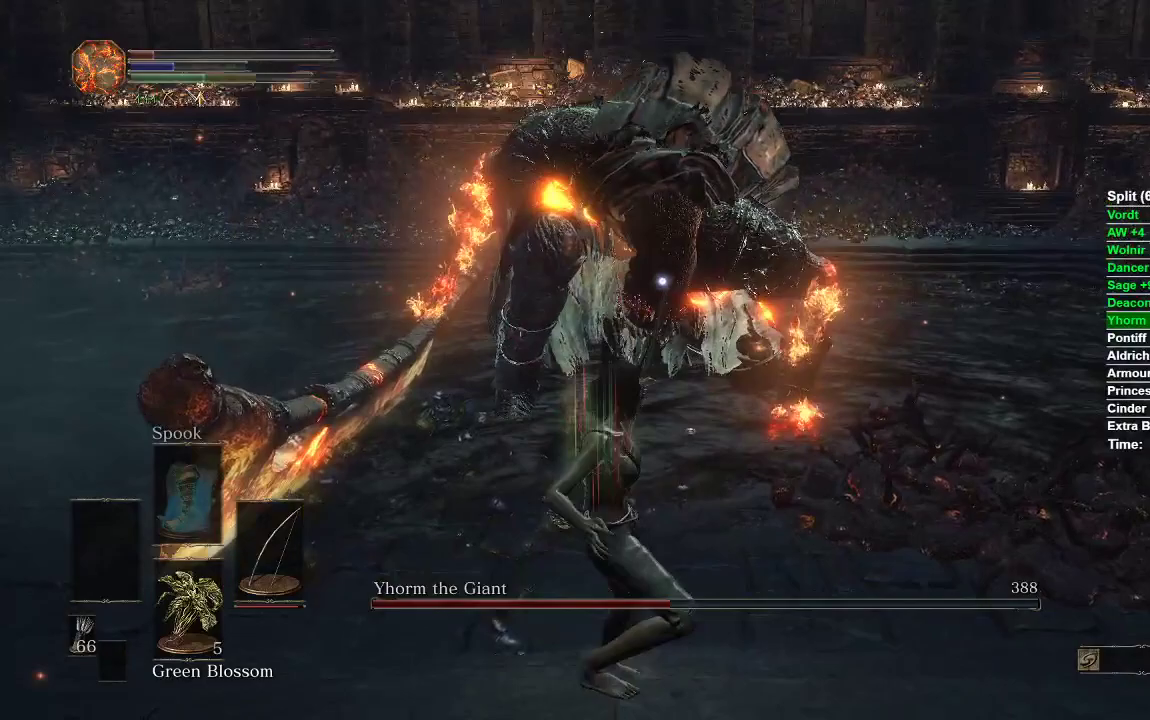
Gameplay with a controller (Xbox layout); each line is a JSON object with the inputs held at the frame after it (dt_ms = milliseconds from this image to that frame). "events" lists button and stick changes between this image and that frame as [ms after this image, input, new state], when the widget could be followed in between.
{"dt_ms": 500, "buttons": [], "left_stick": "up", "right_stick": "center", "events": [[67, "right_stick", "center"], [233, "R1", "down"], [317, "R1", "up"], [400, "R1", "down"], [467, "R1", "up"]]}
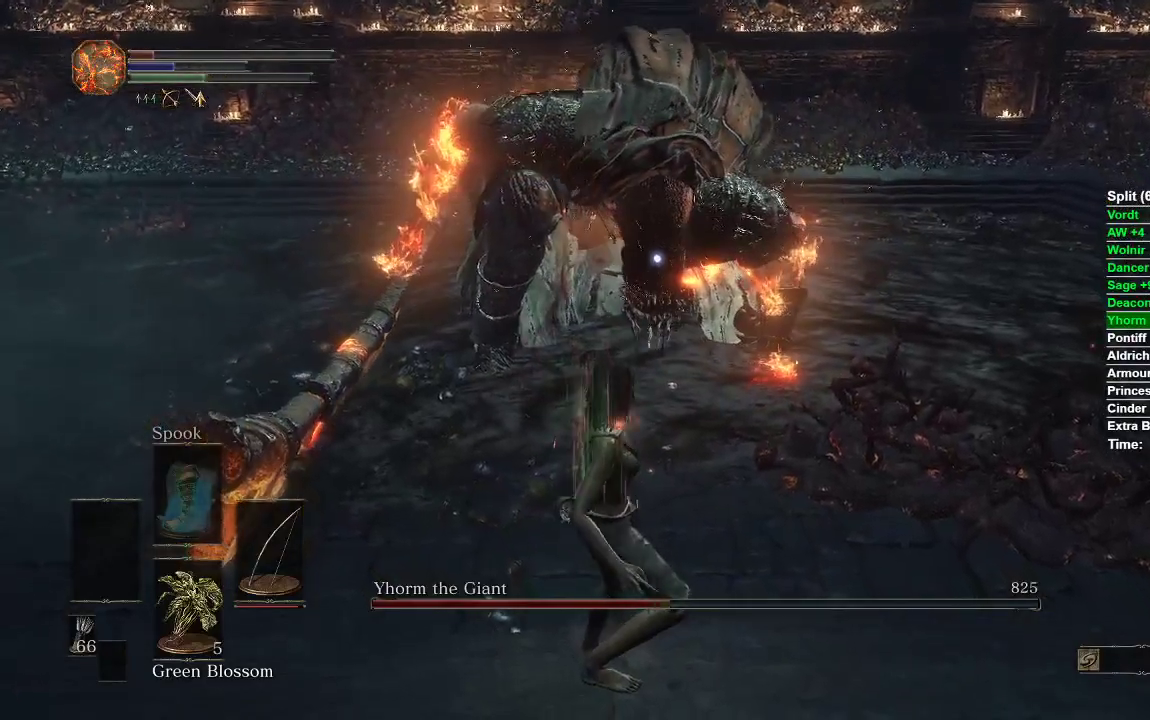
{"dt_ms": 500, "buttons": ["R1"], "left_stick": "up", "right_stick": "center", "events": [[200, "R1", "down"], [267, "R1", "up"], [333, "R1", "down"], [433, "R1", "up"], [500, "R1", "down"]]}
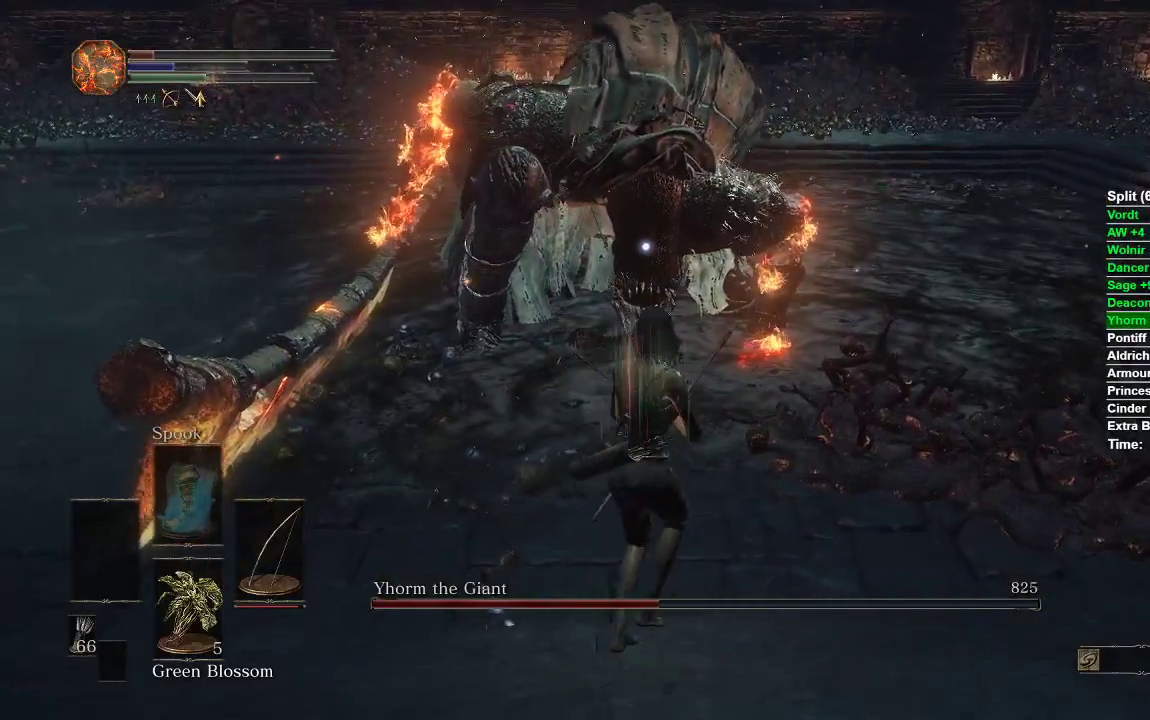
{"dt_ms": 500, "buttons": [], "left_stick": "up", "right_stick": "center", "events": [[100, "R1", "up"]]}
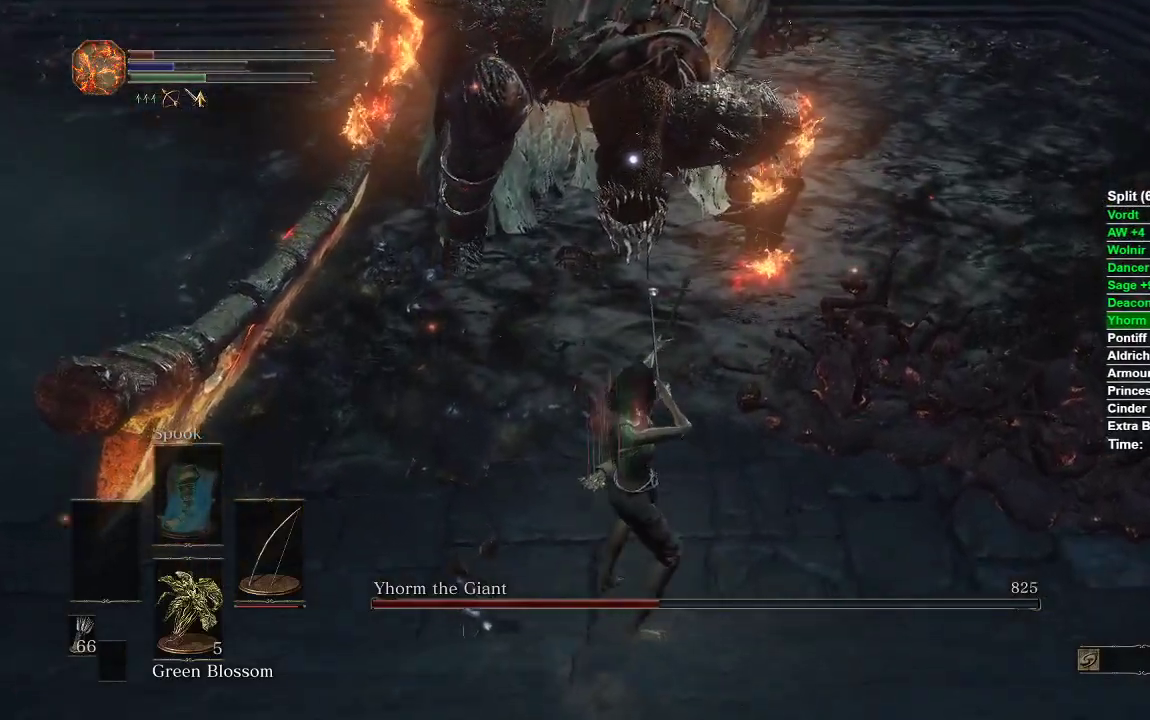
{"dt_ms": 500, "buttons": ["R1"], "left_stick": "up", "right_stick": "center"}
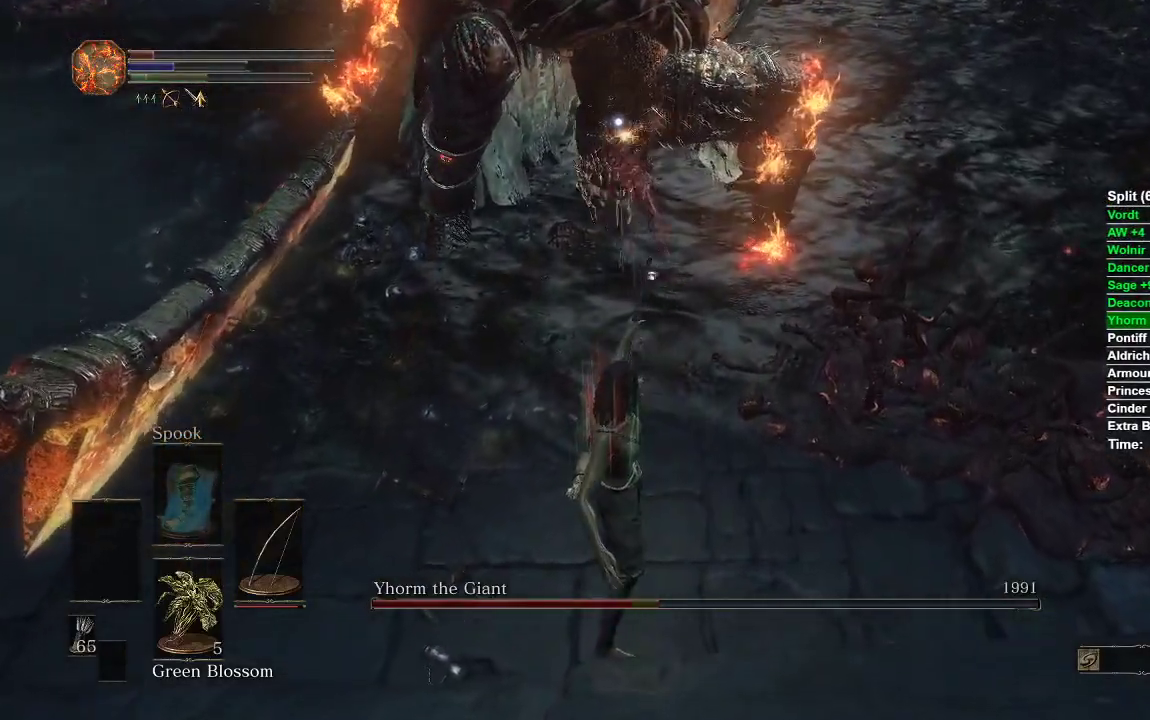
{"dt_ms": 1000, "buttons": [], "left_stick": "up", "right_stick": "center"}
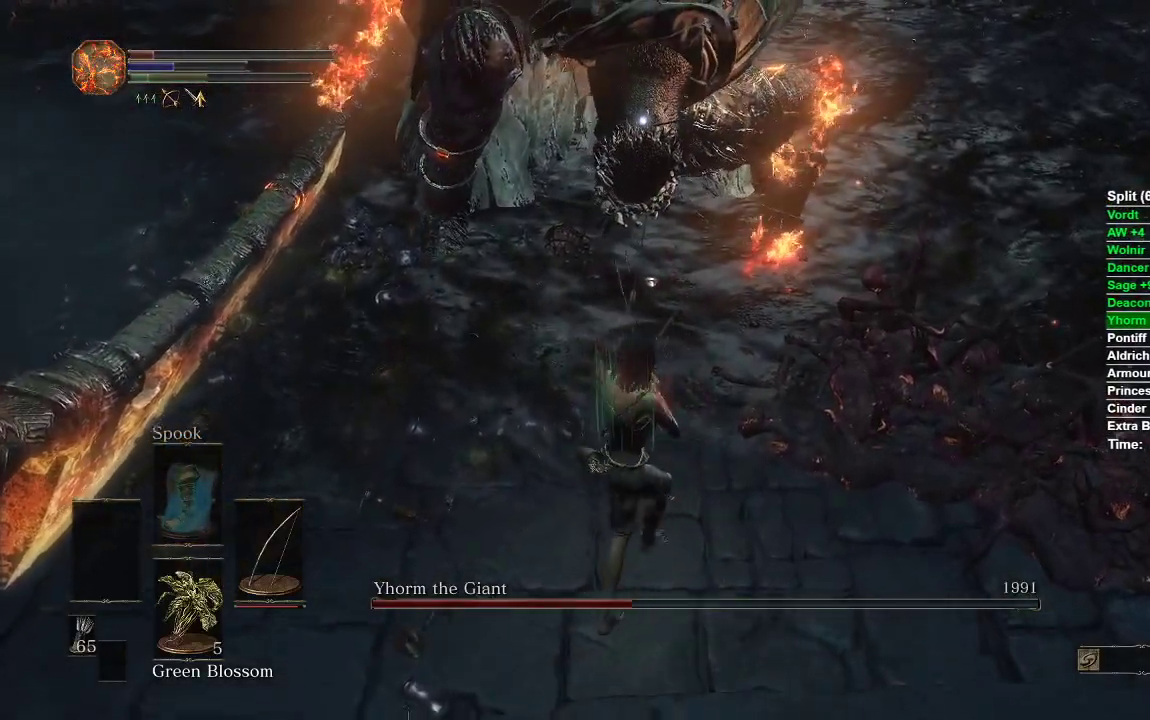
{"dt_ms": 500, "buttons": [], "left_stick": "center", "right_stick": "center", "events": [[433, "left_stick", "center"]]}
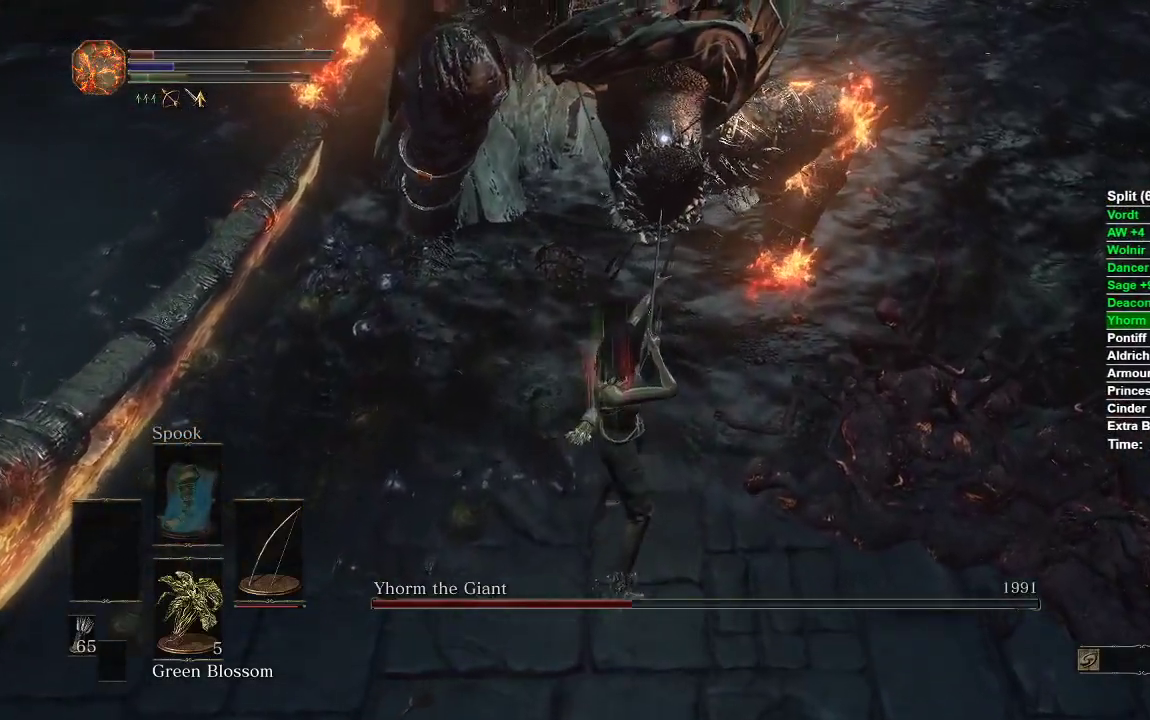
{"dt_ms": 500, "buttons": [], "left_stick": "left", "right_stick": "up", "events": [[200, "R3", "down"], [333, "R3", "up"], [400, "right_stick", "up"], [433, "left_stick", "left"]]}
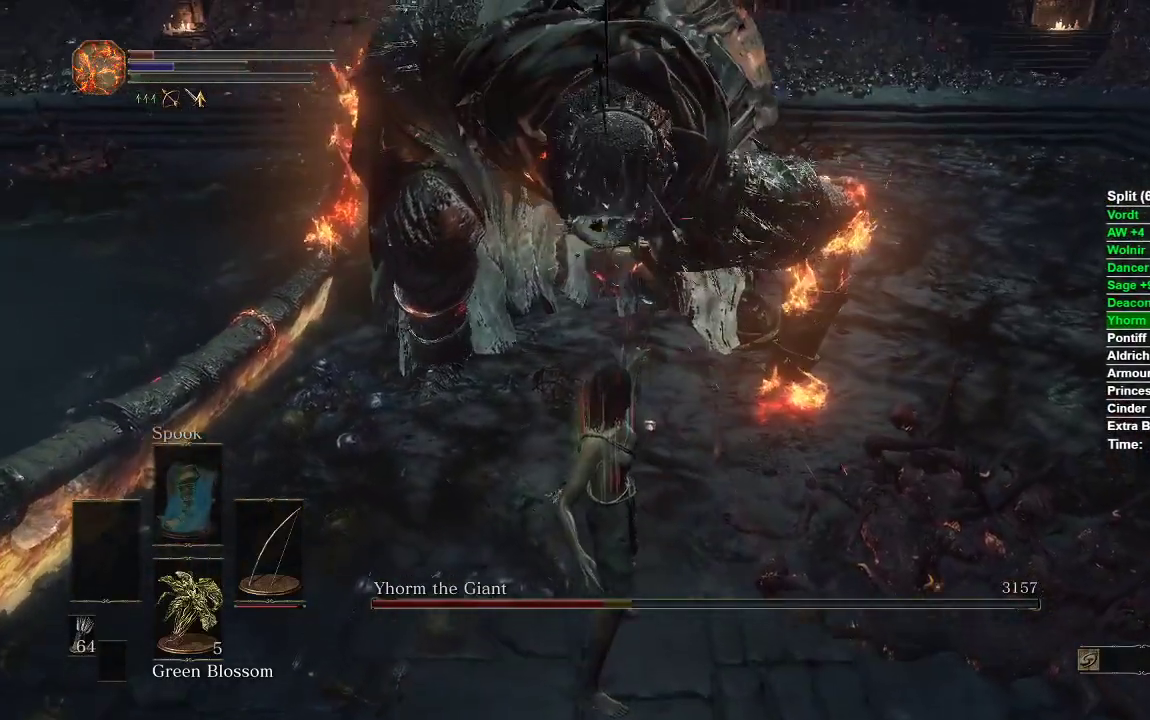
{"dt_ms": 500, "buttons": [], "left_stick": "up-left", "right_stick": "up", "events": [[83, "right_stick", "center"], [217, "left_stick", "up-left"], [383, "right_stick", "up"]]}
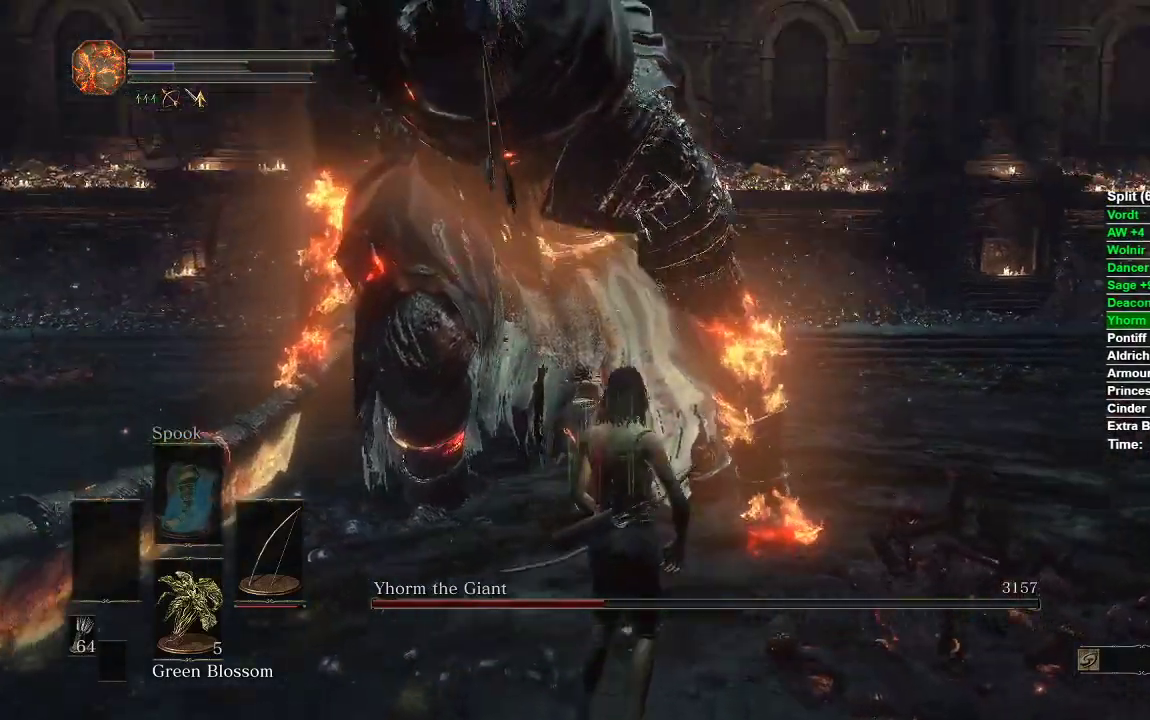
{"dt_ms": 500, "buttons": [], "left_stick": "down-left", "right_stick": "center", "events": [[67, "right_stick", "center"], [250, "left_stick", "left"], [250, "right_stick", "right"], [467, "right_stick", "center"], [500, "left_stick", "down-left"]]}
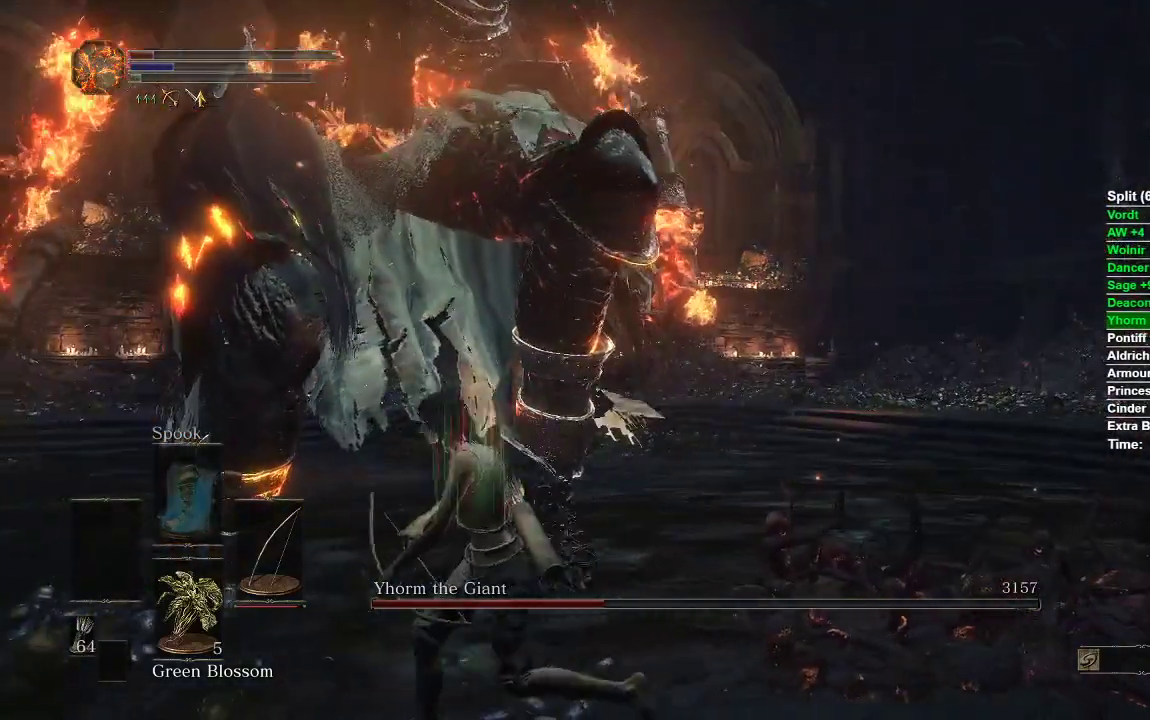
{"dt_ms": 500, "buttons": [], "left_stick": "down", "right_stick": "center", "events": [[133, "left_stick", "center"], [317, "left_stick", "down"]]}
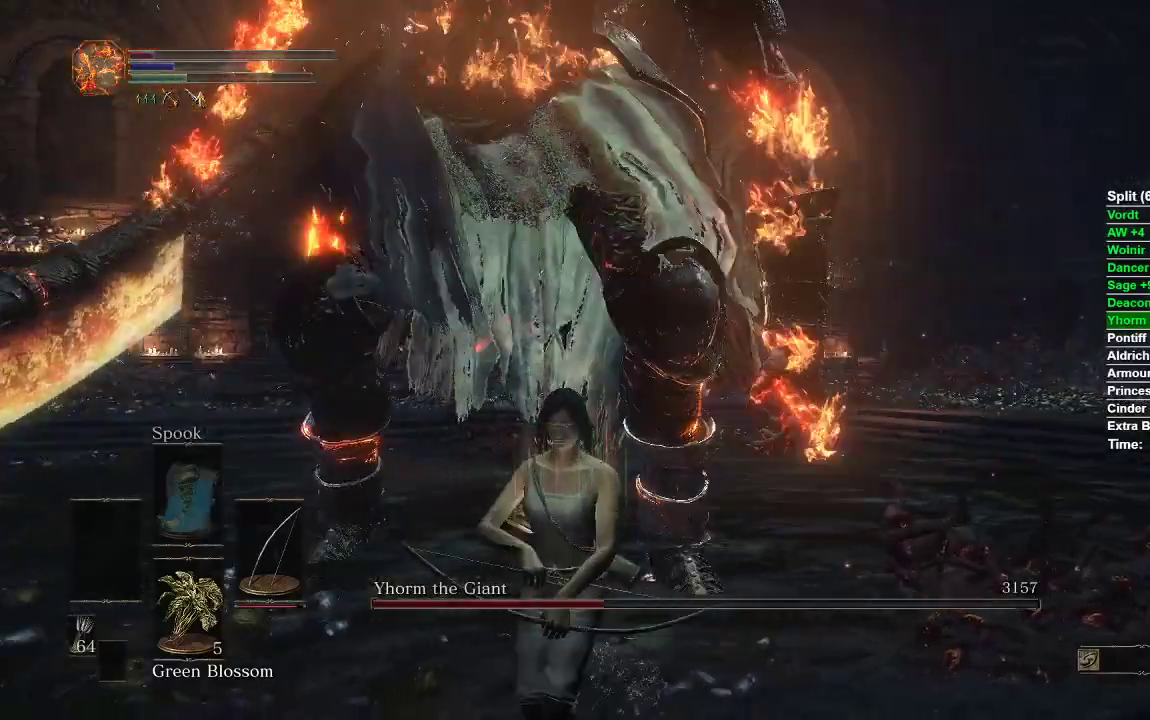
{"dt_ms": 500, "buttons": [], "left_stick": "left", "right_stick": "right", "events": [[467, "left_stick", "left"], [500, "right_stick", "right"]]}
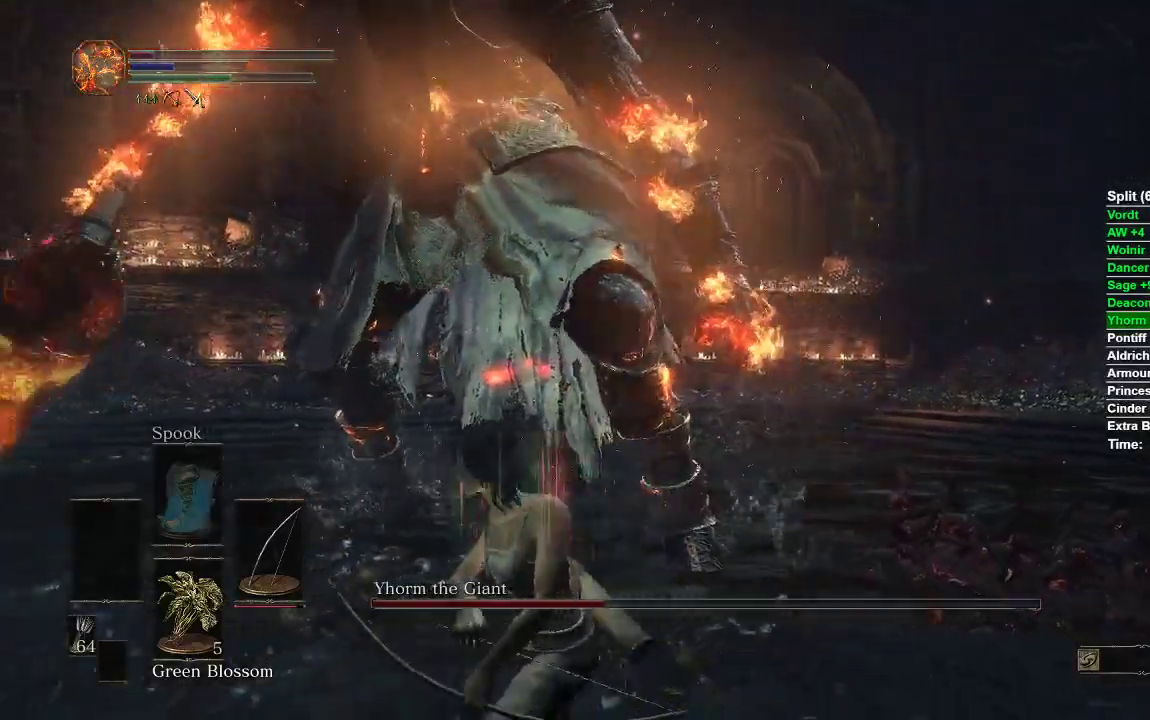
{"dt_ms": 500, "buttons": [], "left_stick": "down-right", "right_stick": "center", "events": [[200, "right_stick", "center"], [383, "left_stick", "down"], [433, "left_stick", "down-right"]]}
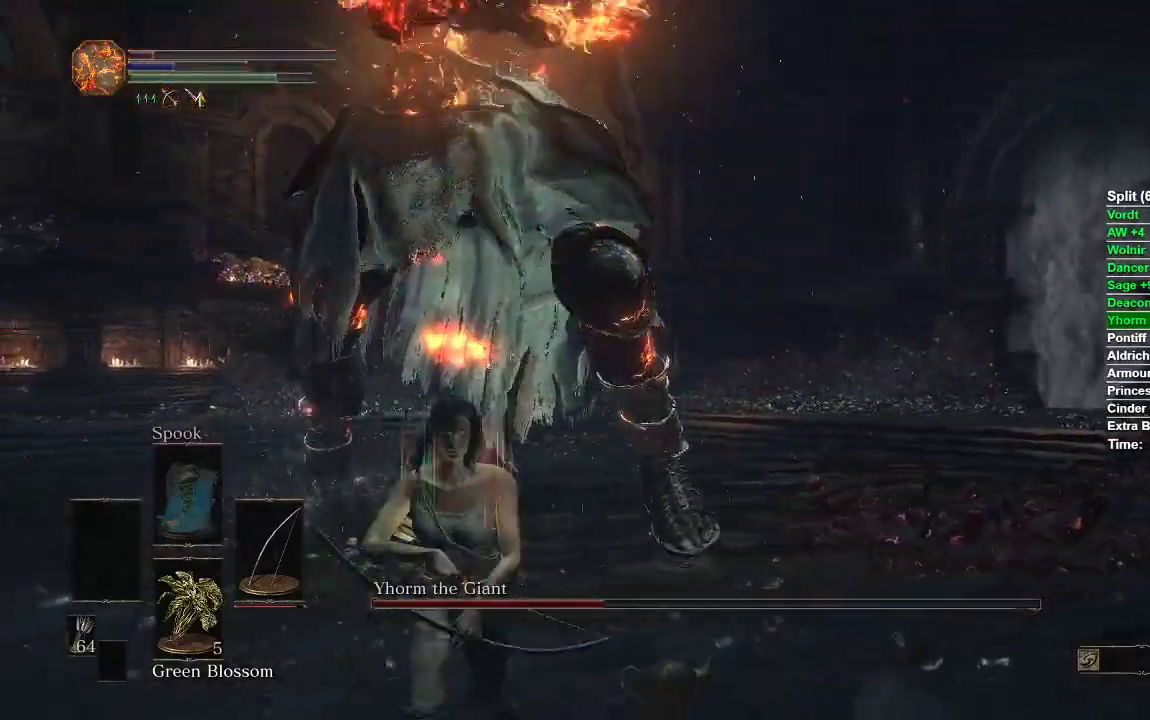
{"dt_ms": 500, "buttons": [], "left_stick": "down-left", "right_stick": "right", "events": [[183, "left_stick", "down"], [200, "B", "down"], [300, "B", "up"], [333, "left_stick", "down-left"], [483, "right_stick", "right"]]}
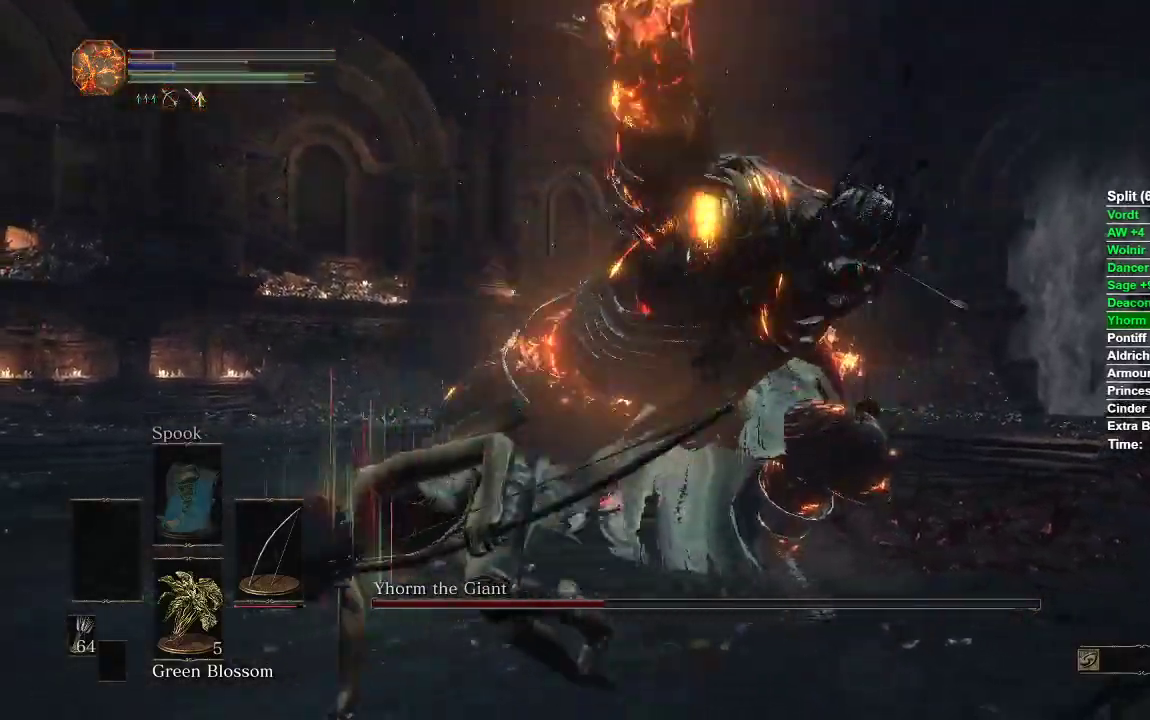
{"dt_ms": 500, "buttons": [], "left_stick": "down-left", "right_stick": "center", "events": [[183, "right_stick", "center"]]}
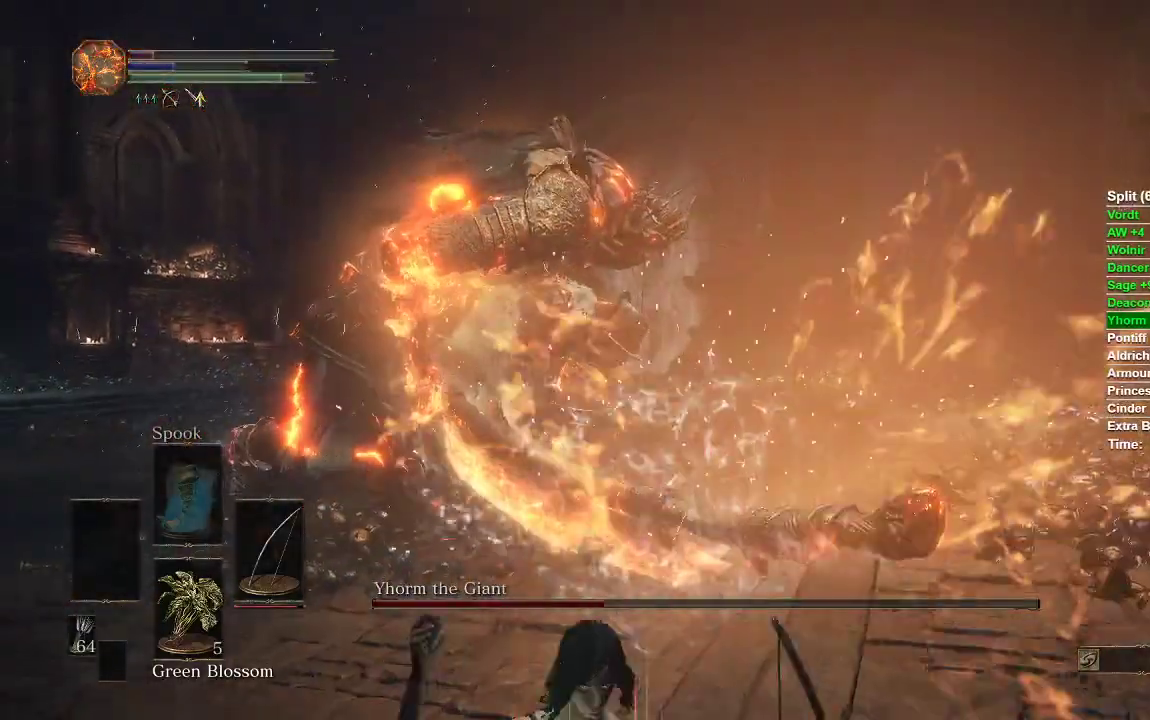
{"dt_ms": 500, "buttons": [], "left_stick": "down-left", "right_stick": "center", "events": [[150, "left_stick", "down-right"], [300, "left_stick", "down-left"]]}
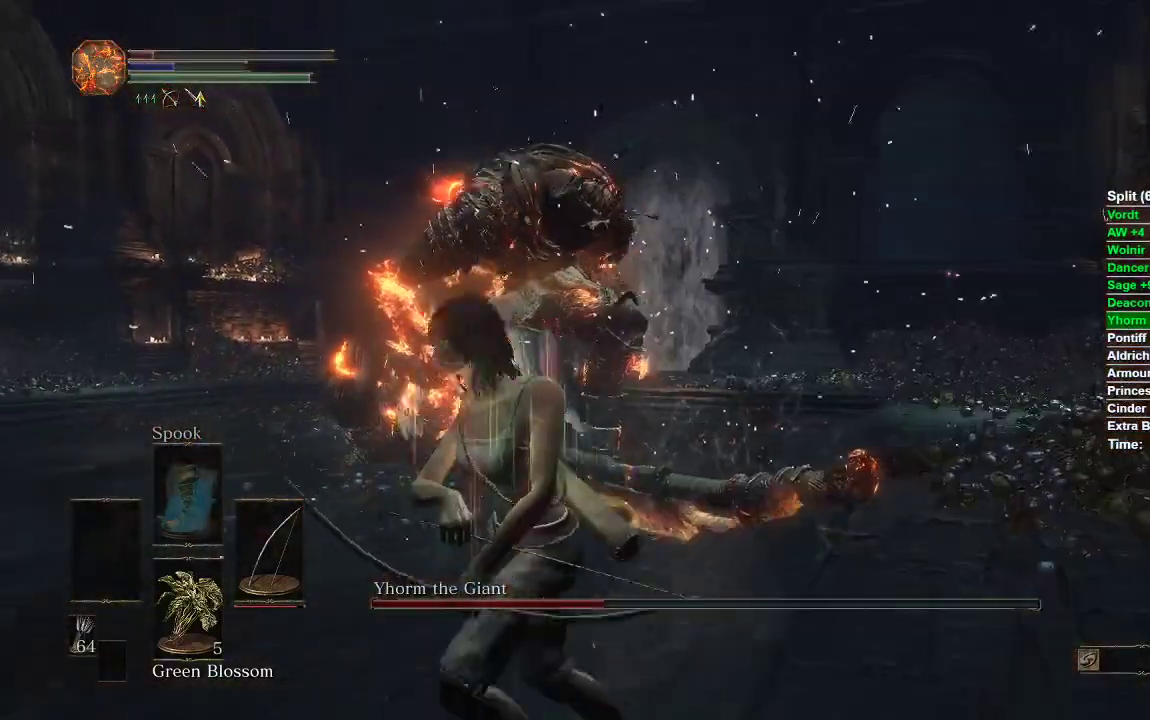
{"dt_ms": 500, "buttons": [], "left_stick": "up-left", "right_stick": "center", "events": [[17, "left_stick", "left"], [67, "right_stick", "right"], [200, "right_stick", "center"], [250, "left_stick", "up-left"]]}
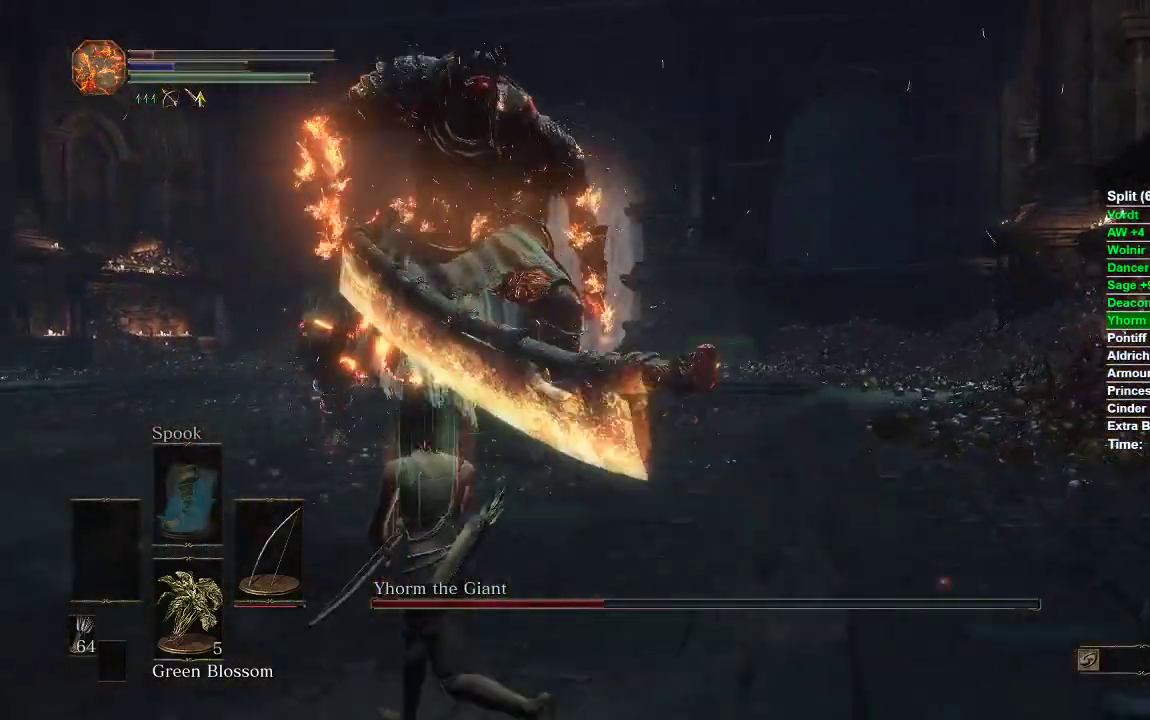
{"dt_ms": 500, "buttons": [], "left_stick": "up", "right_stick": "center"}
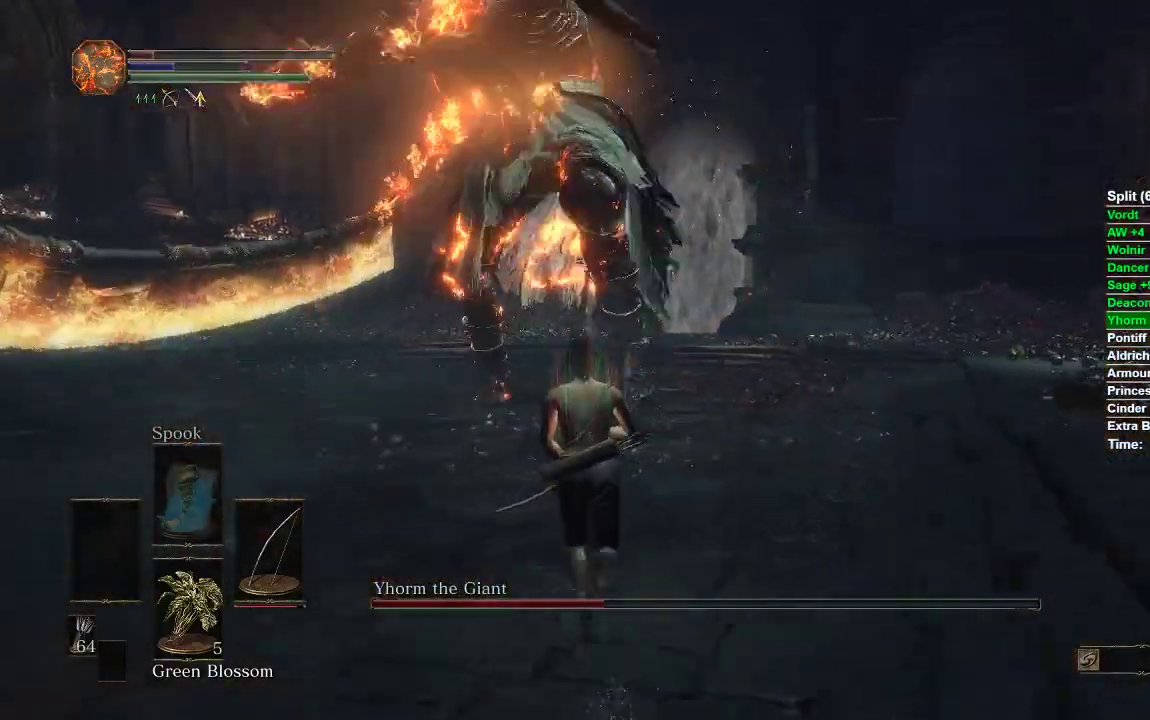
{"dt_ms": 500, "buttons": [], "left_stick": "down", "right_stick": "right"}
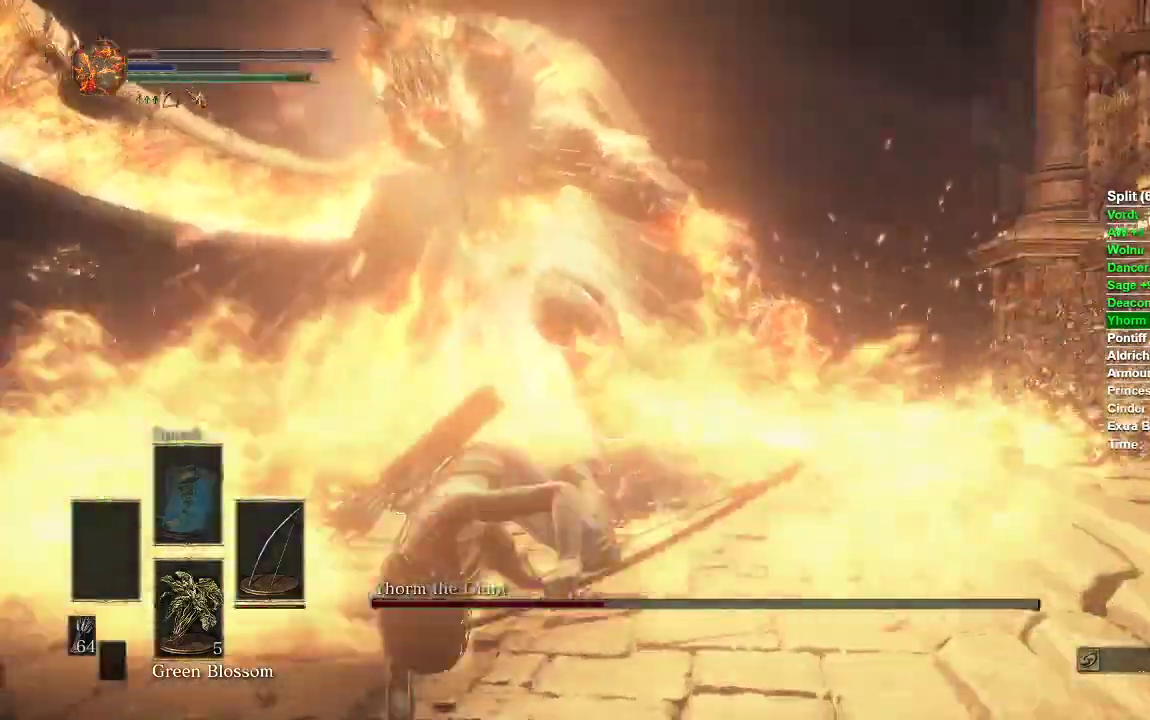
{"dt_ms": 500, "buttons": [], "left_stick": "up", "right_stick": "center", "events": [[17, "right_stick", "center"], [117, "left_stick", "center"], [333, "left_stick", "up-left"], [450, "left_stick", "up"]]}
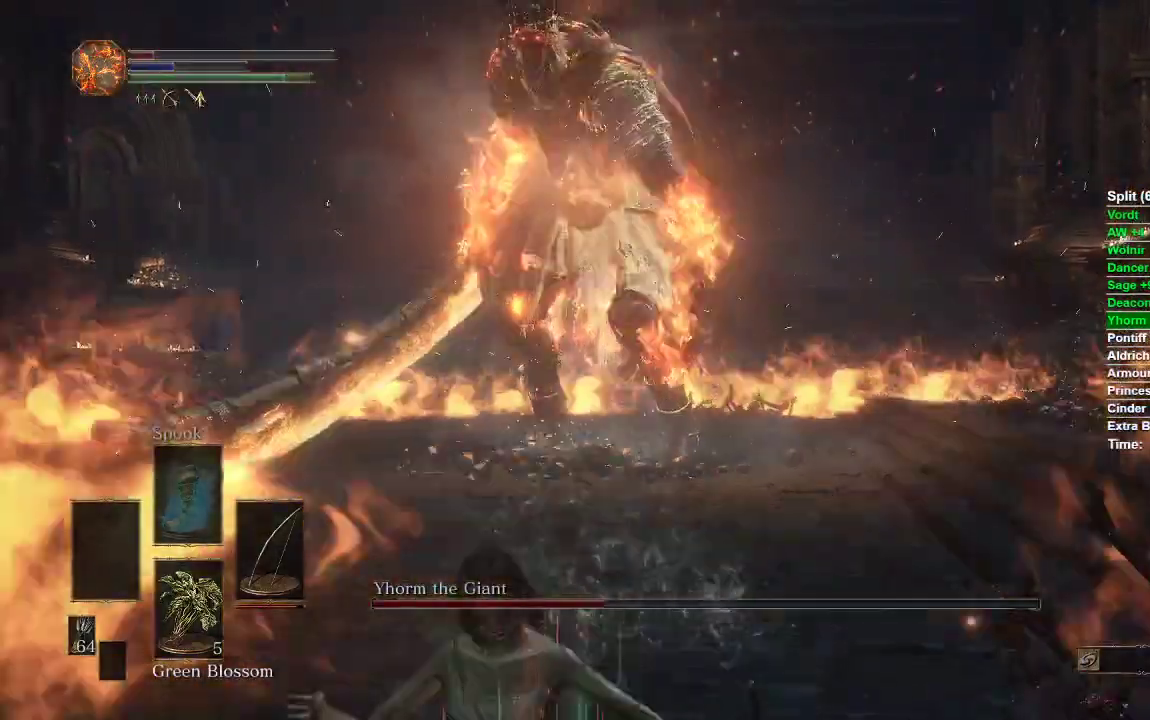
{"dt_ms": 500, "buttons": [], "left_stick": "up", "right_stick": "center", "events": [[133, "right_stick", "right"], [300, "right_stick", "center"]]}
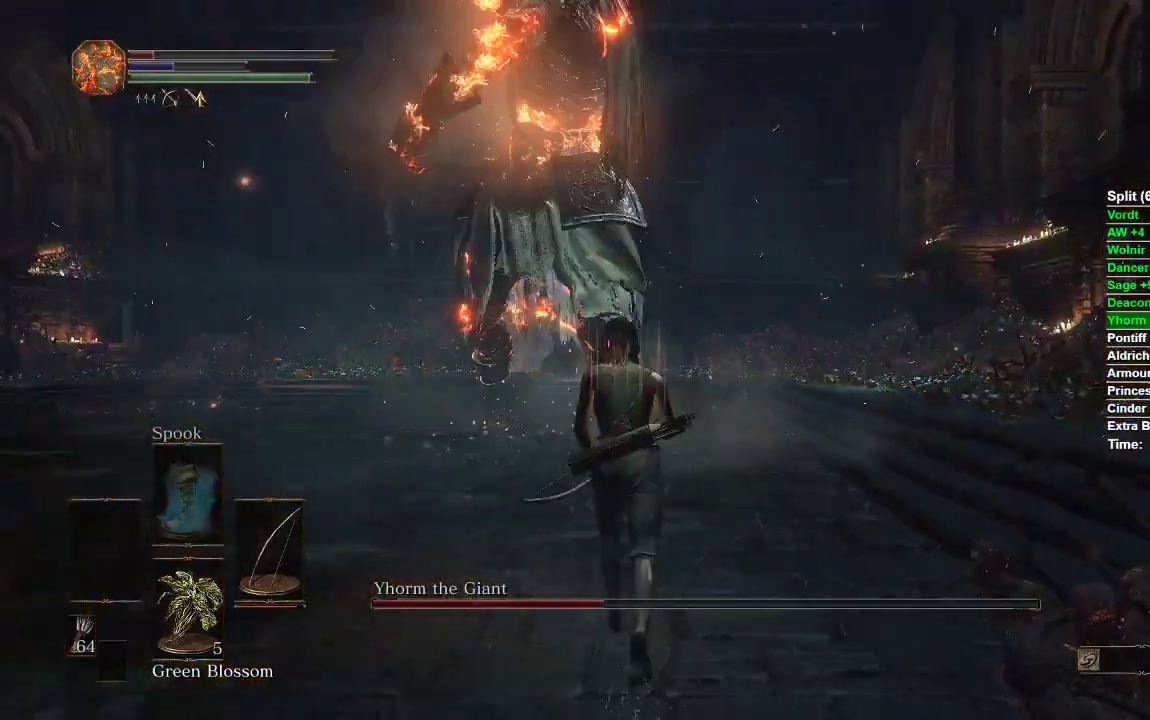
{"dt_ms": 500, "buttons": [], "left_stick": "down", "right_stick": "center", "events": [[67, "left_stick", "left"], [167, "left_stick", "down"], [400, "B", "down"], [483, "B", "up"]]}
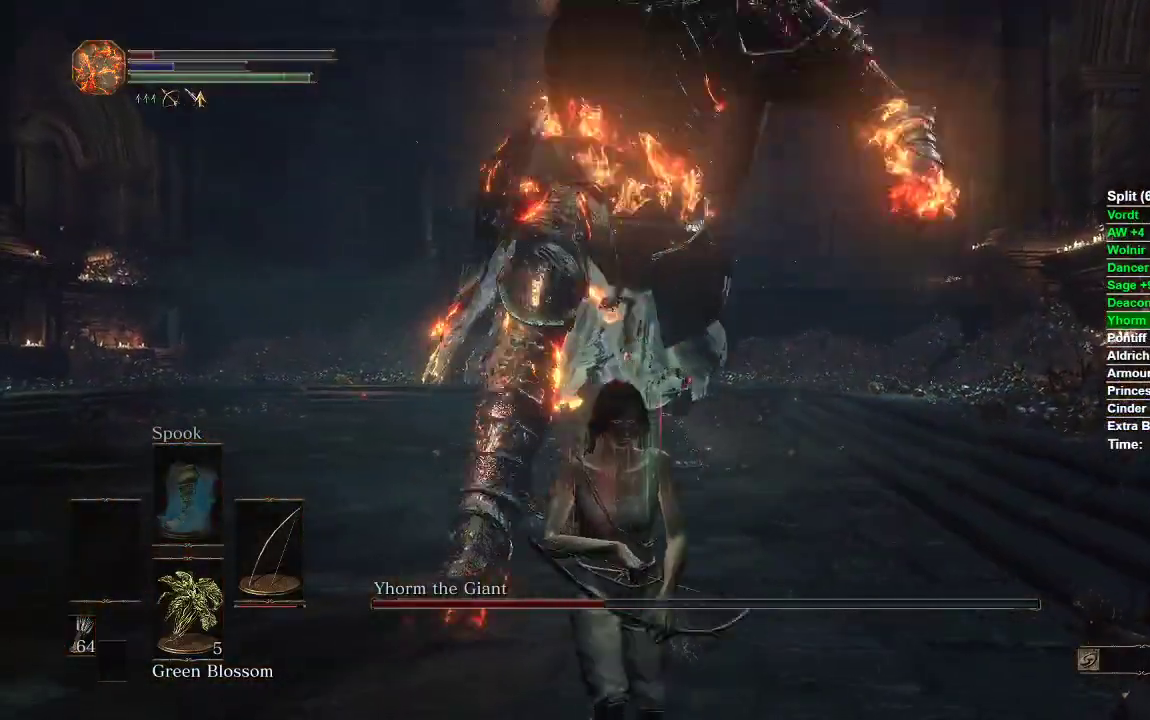
{"dt_ms": 500, "buttons": [], "left_stick": "down", "right_stick": "center", "events": [[167, "right_stick", "right"], [317, "right_stick", "center"]]}
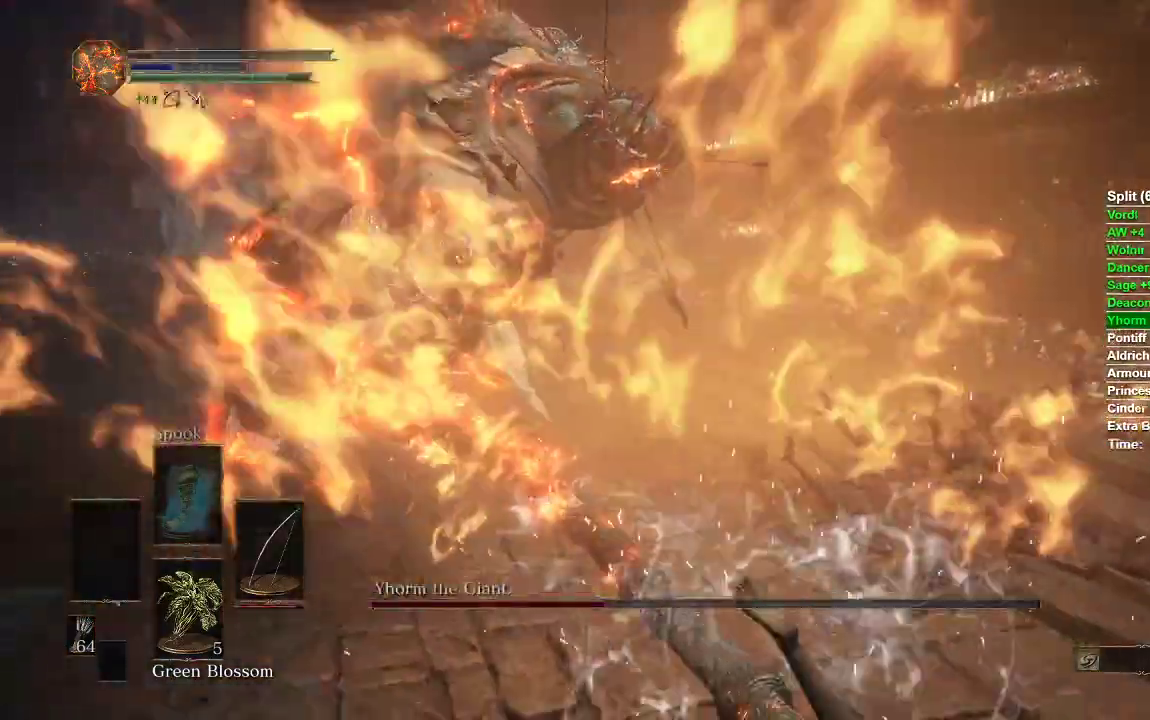
{"dt_ms": 500, "buttons": [], "left_stick": "down", "right_stick": "center", "events": [[233, "right_stick", "left"], [333, "right_stick", "center"]]}
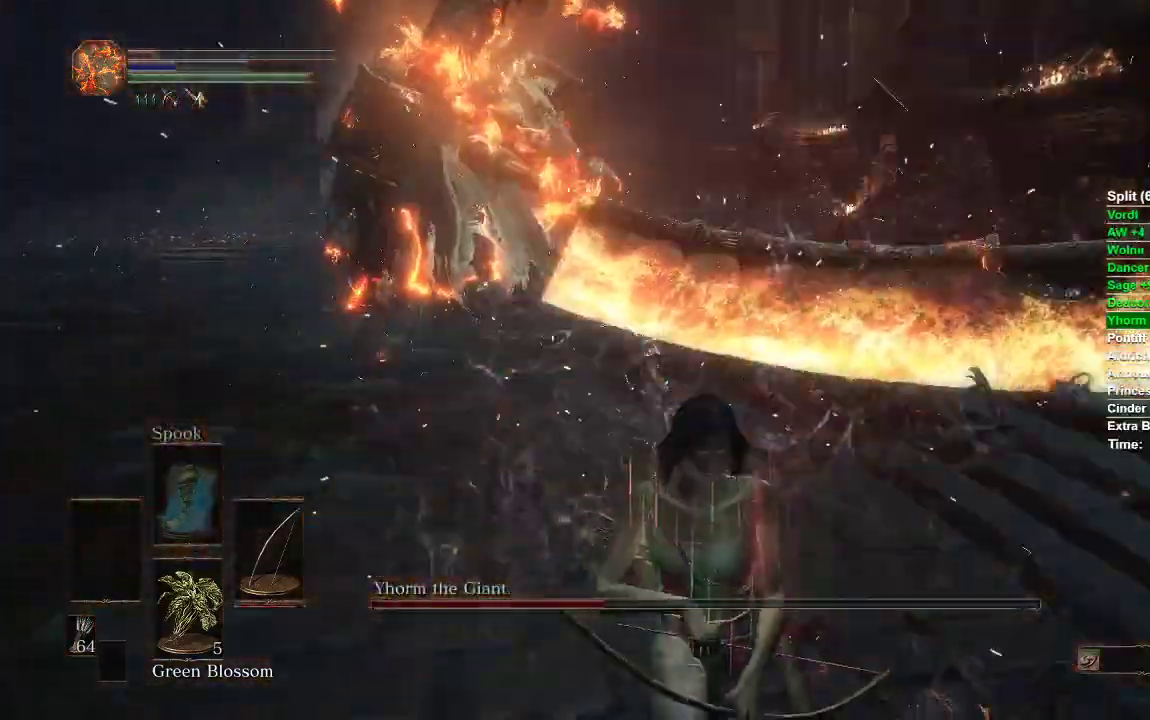
{"dt_ms": 500, "buttons": ["B"], "left_stick": "up-left", "right_stick": "center", "events": [[117, "left_stick", "down-right"], [317, "left_stick", "down-left"], [433, "B", "down"], [450, "left_stick", "up-left"]]}
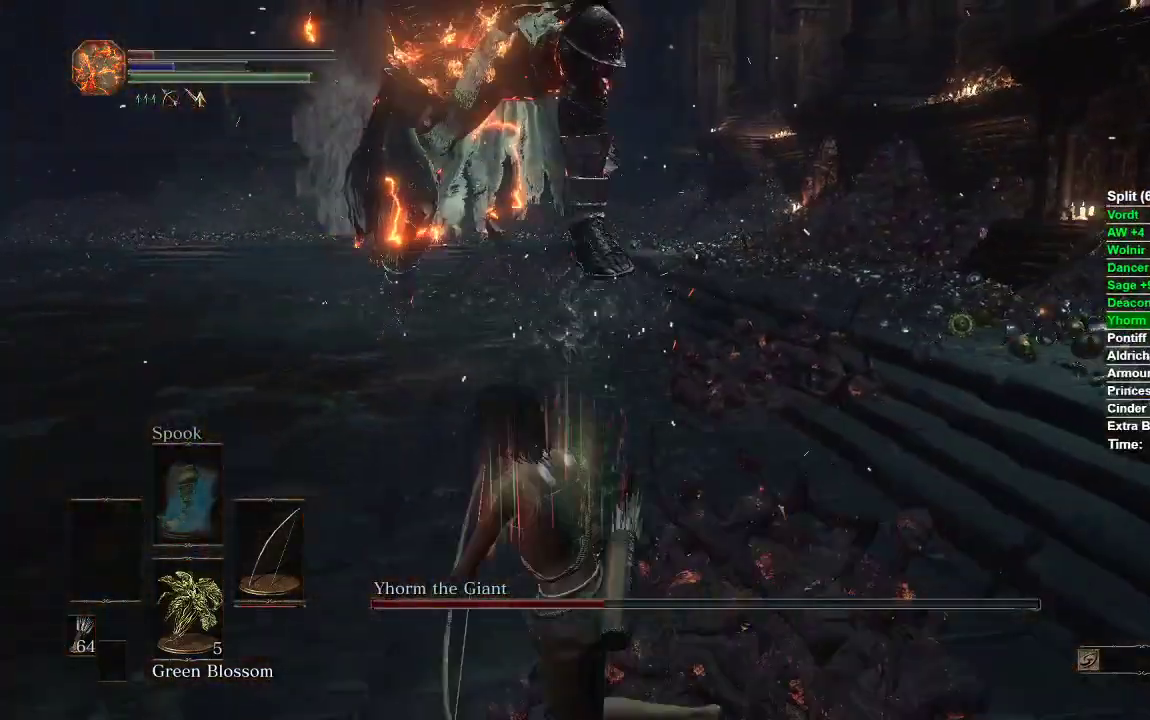
{"dt_ms": 500, "buttons": [], "left_stick": "up", "right_stick": "center", "events": [[67, "B", "up"], [217, "left_stick", "up"], [233, "R3", "down"], [350, "R3", "up"]]}
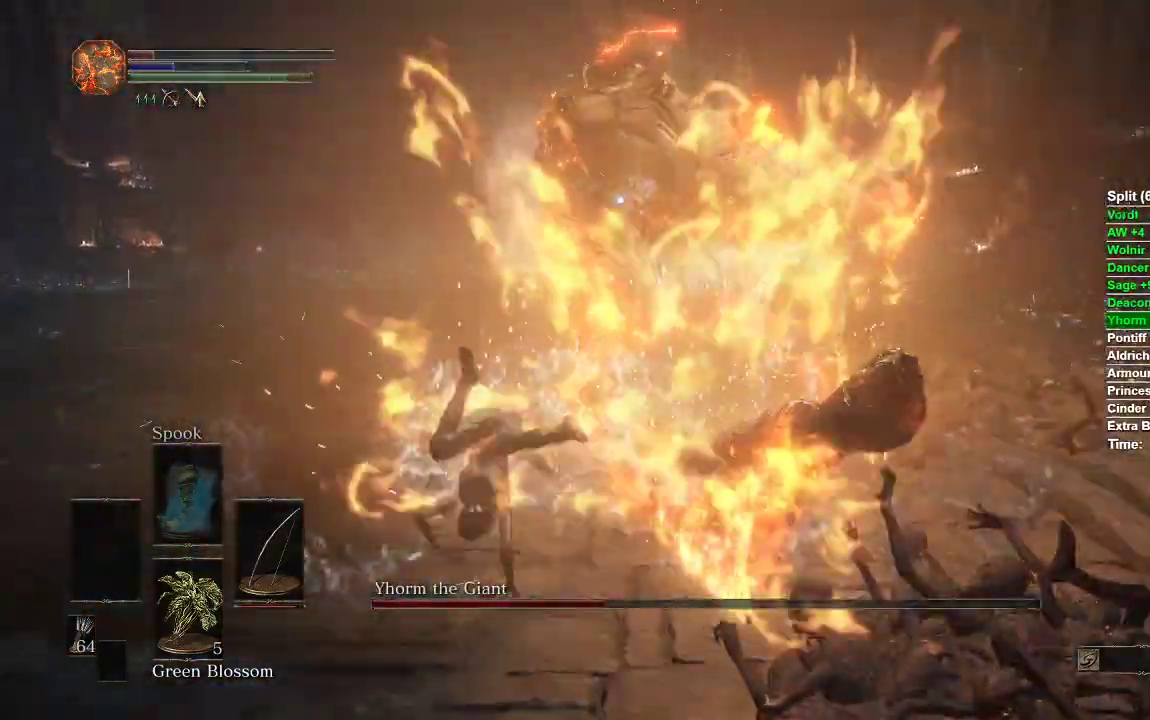
{"dt_ms": 500, "buttons": [], "left_stick": "down", "right_stick": "center", "events": [[200, "left_stick", "down-right"], [500, "left_stick", "down"]]}
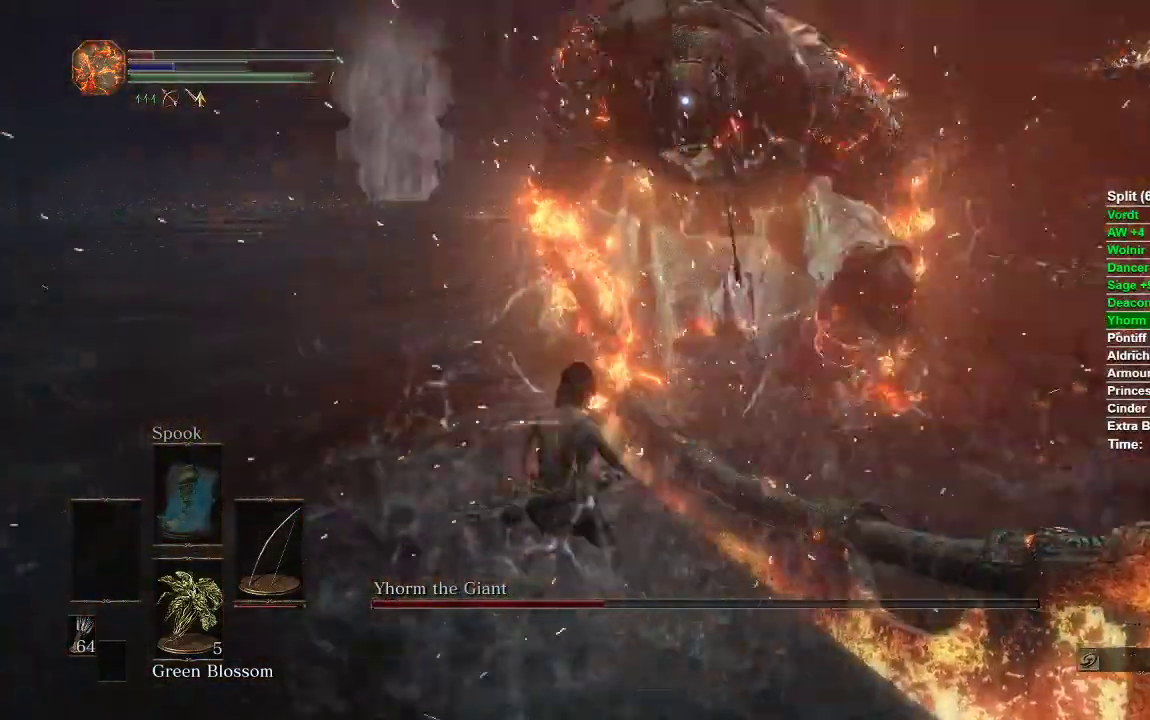
{"dt_ms": 500, "buttons": [], "left_stick": "center", "right_stick": "center", "events": [[17, "R1", "down"], [250, "left_stick", "center"], [483, "R1", "up"]]}
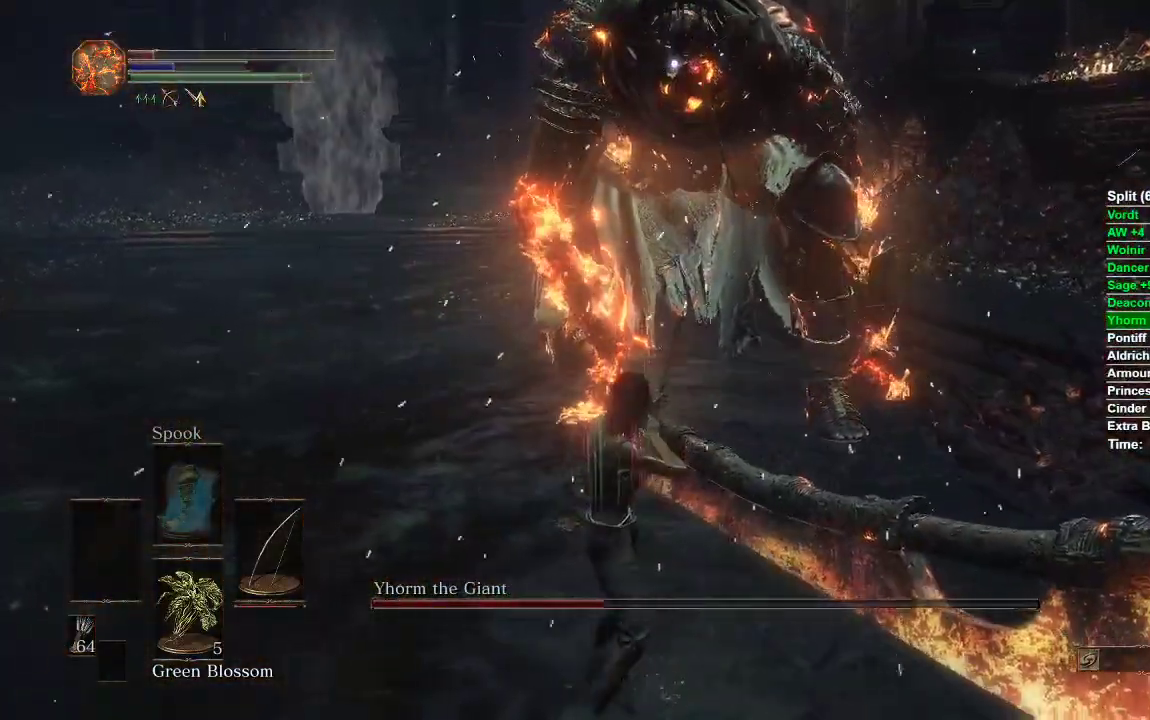
{"dt_ms": 500, "buttons": [], "left_stick": "center", "right_stick": "center", "events": []}